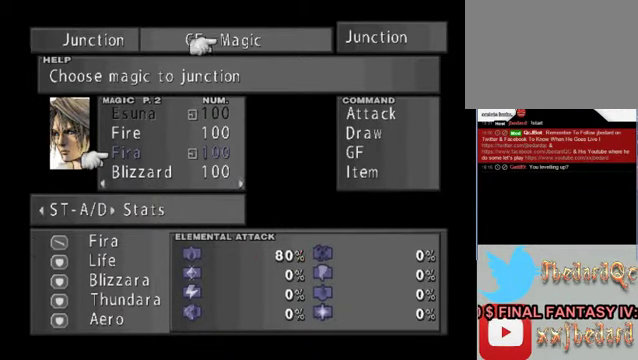
Gameplay with a controller (Xbox layout); each line is a JSON object with the inputs held at the frame after it. "events" lists button and stick changes between this image and that frame as [ms after this image, input, new state], when the widget could be followed in between. Not read: L1 L3 R1 R3 right_stick.
{"buttons": [], "left_stick": "down", "events": [[33, "left_stick", "down"], [300, "left_stick", "center"], [400, "left_stick", "down"]]}
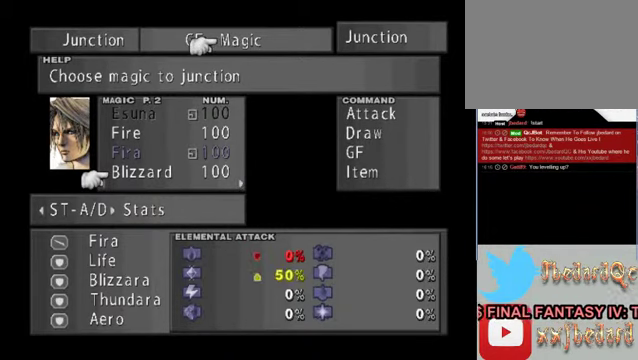
{"buttons": [], "left_stick": "center", "events": [[166, "left_stick", "center"]]}
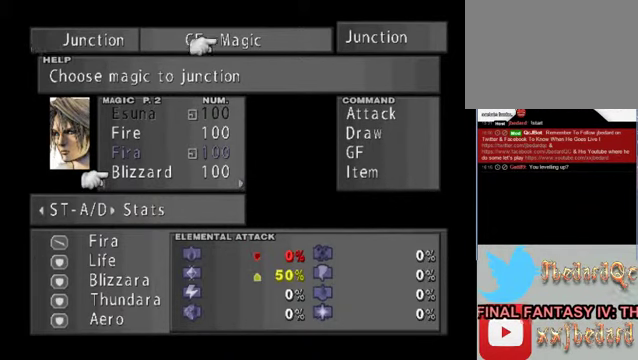
{"buttons": ["A"], "left_stick": "center", "events": [[333, "A", "down"]]}
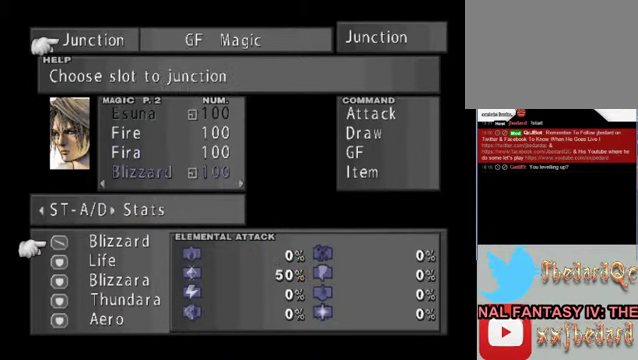
{"buttons": [], "left_stick": "center", "events": [[66, "A", "up"]]}
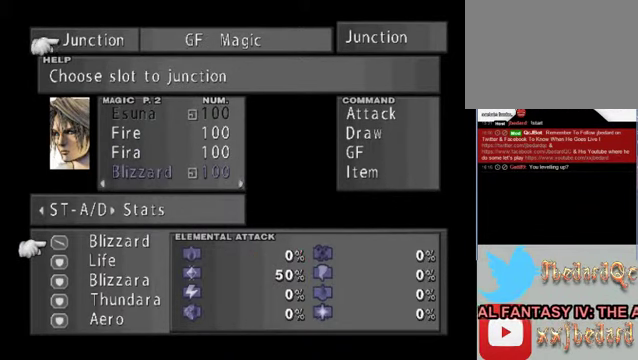
{"buttons": [], "left_stick": "center", "events": []}
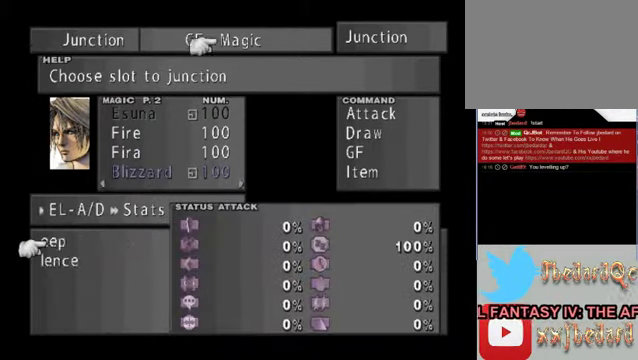
{"buttons": [], "left_stick": "center", "events": [[100, "left_stick", "left"], [433, "left_stick", "center"]]}
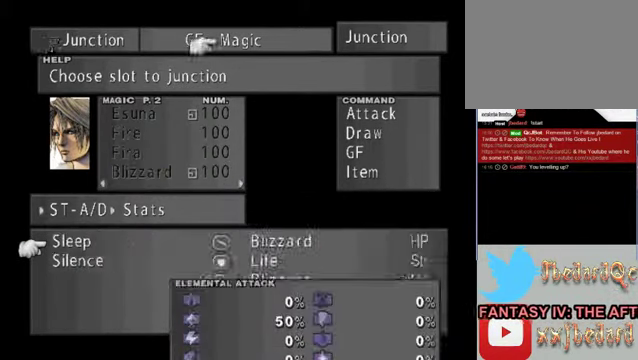
{"buttons": [], "left_stick": "right", "events": [[234, "left_stick", "right"]]}
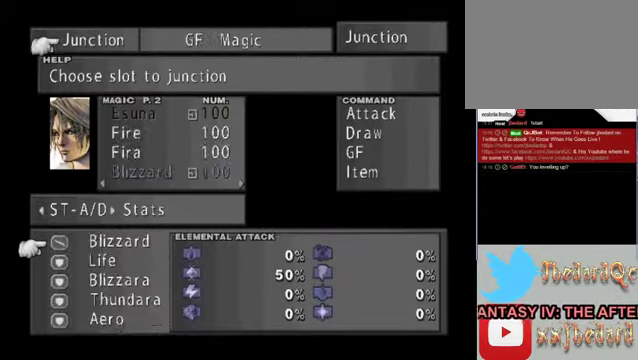
{"buttons": [], "left_stick": "center", "events": [[334, "left_stick", "center"]]}
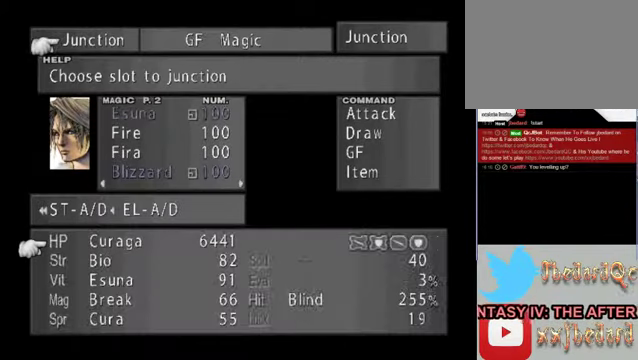
{"buttons": [], "left_stick": "center", "events": []}
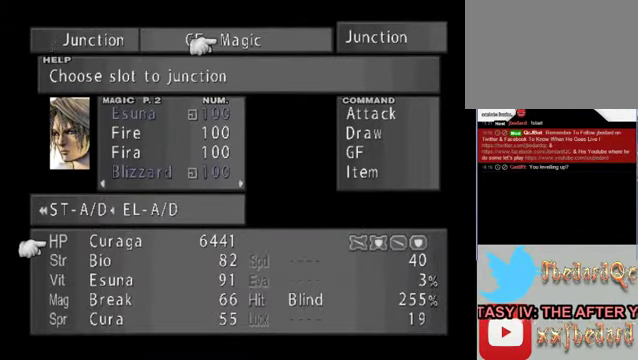
{"buttons": [], "left_stick": "center", "events": []}
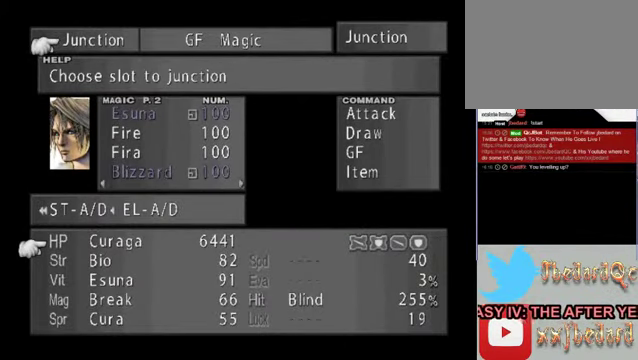
{"buttons": [], "left_stick": "center", "events": []}
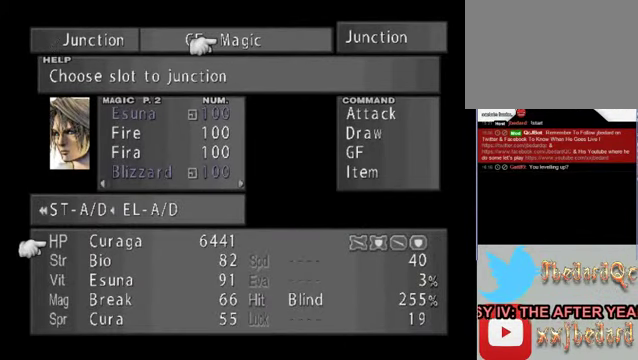
{"buttons": [], "left_stick": "center", "events": [[300, "B", "down"], [467, "B", "up"]]}
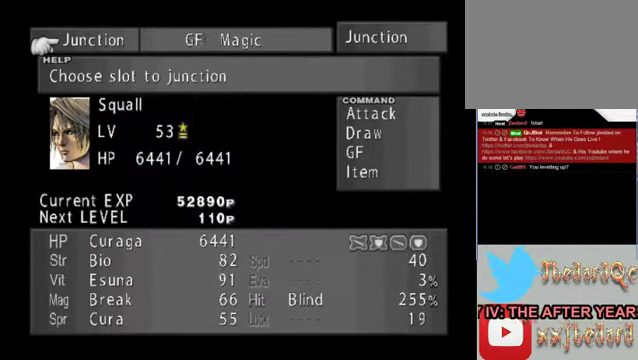
{"buttons": [], "left_stick": "center", "events": []}
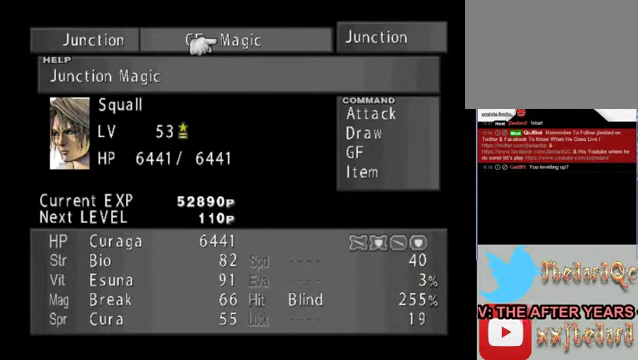
{"buttons": ["B"], "left_stick": "center", "events": [[434, "B", "down"]]}
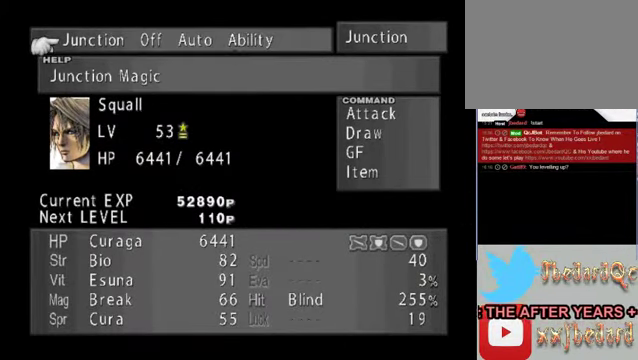
{"buttons": [], "left_stick": "center", "events": [[100, "B", "up"]]}
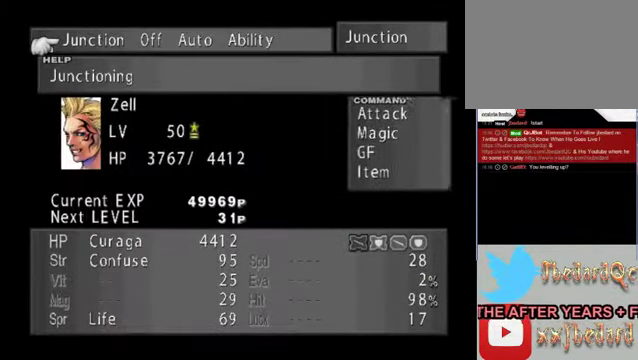
{"buttons": [], "left_stick": "center", "events": []}
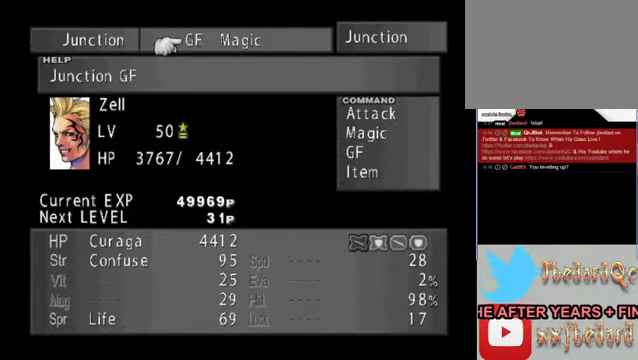
{"buttons": [], "left_stick": "center", "events": [[400, "left_stick", "right"], [500, "left_stick", "center"]]}
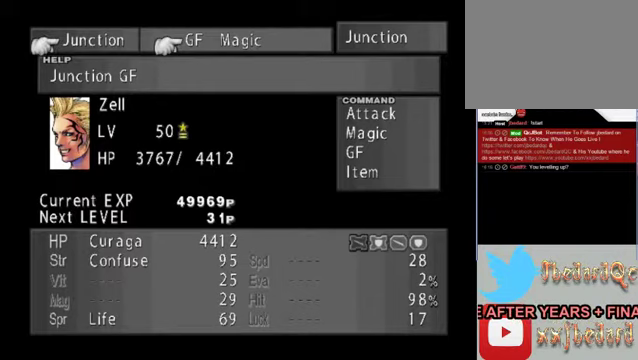
{"buttons": [], "left_stick": "right", "events": [[100, "left_stick", "left"], [400, "left_stick", "right"]]}
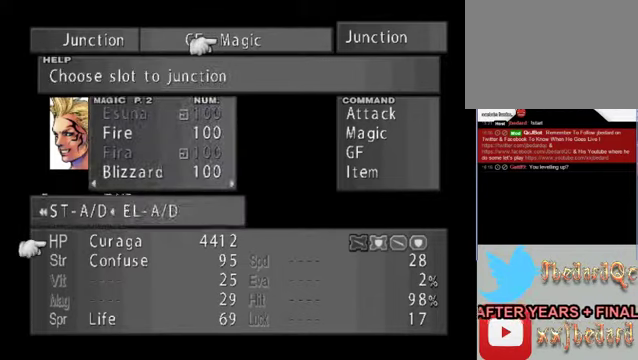
{"buttons": [], "left_stick": "center", "events": [[200, "left_stick", "center"]]}
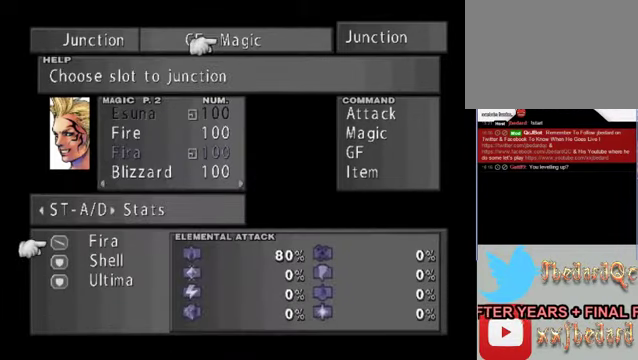
{"buttons": ["A"], "left_stick": "center", "events": [[267, "left_stick", "left"], [400, "A", "down"], [400, "left_stick", "center"]]}
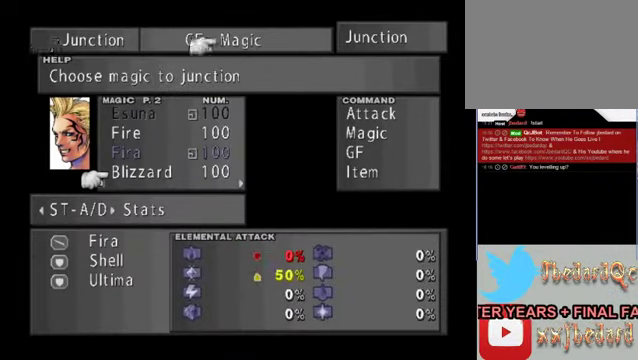
{"buttons": [], "left_stick": "right", "events": [[67, "A", "up"], [400, "left_stick", "right"]]}
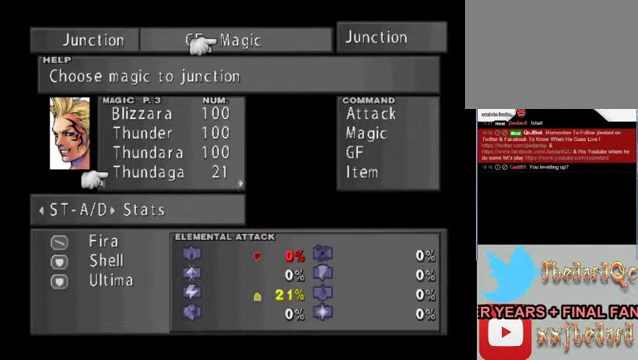
{"buttons": [], "left_stick": "left", "events": [[167, "left_stick", "center"], [333, "left_stick", "left"]]}
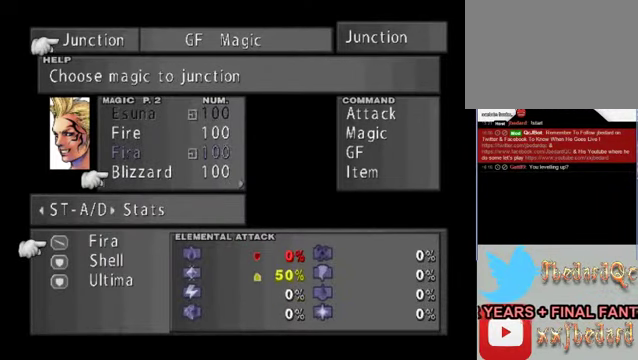
{"buttons": [], "left_stick": "center", "events": [[200, "left_stick", "right"], [400, "left_stick", "center"]]}
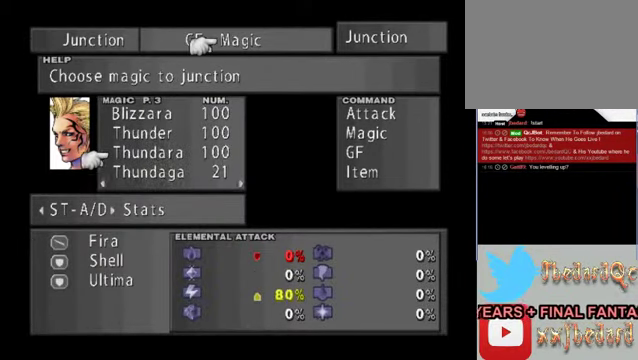
{"buttons": [], "left_stick": "center", "events": [[67, "left_stick", "up"], [500, "left_stick", "center"]]}
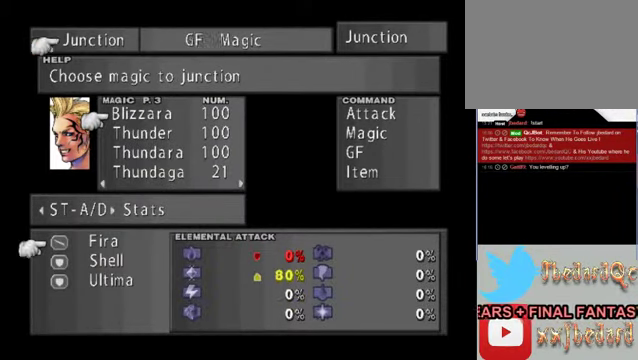
{"buttons": [], "left_stick": "center", "events": [[100, "left_stick", "up"], [200, "left_stick", "center"]]}
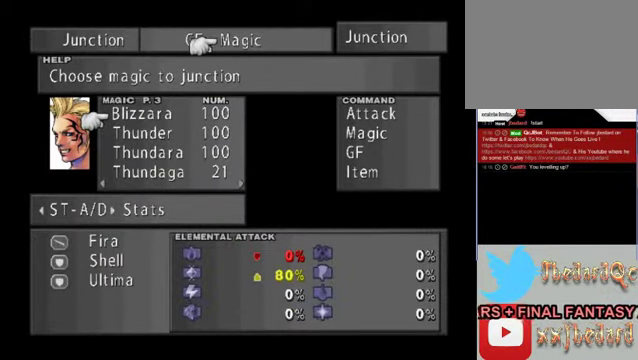
{"buttons": [], "left_stick": "center", "events": []}